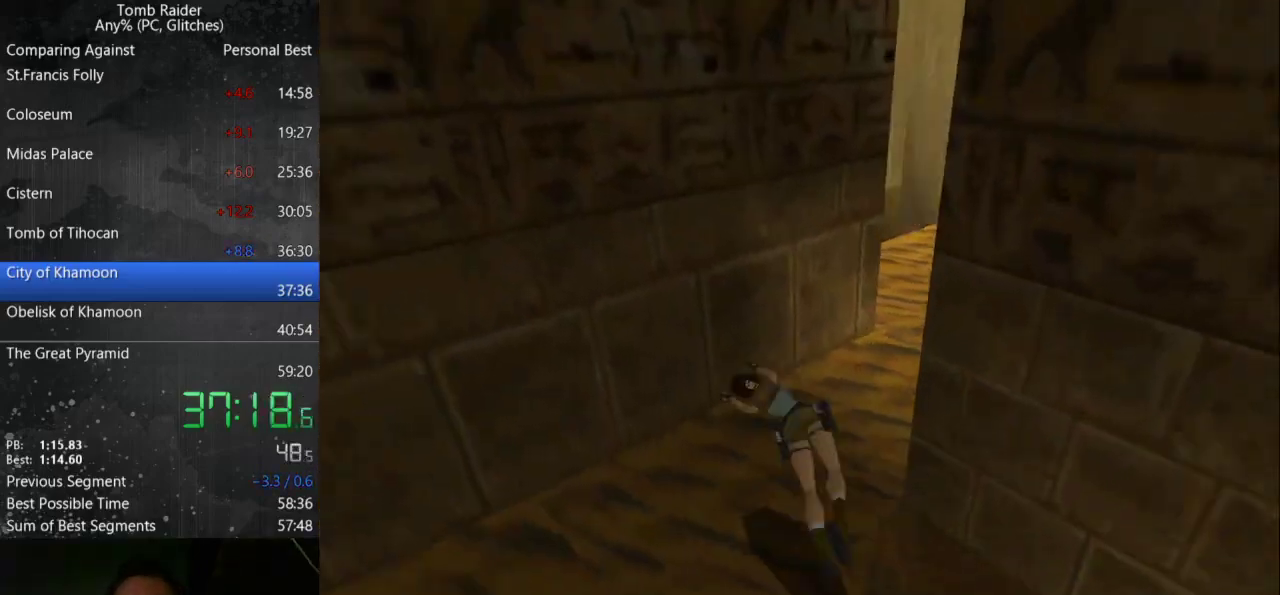
Gameplay with keyboard; each line is a JSON object with the keys held at the frame after it. "events" lists presses ("down") and releases ("up") of "action", "down", "guns", "inv", "jump", "left", "look", "right", "roll", "step_l", "step_r", "up" and "walk" between this image and that frame as [ms after this image, input, new state], when the widget could be followed in between. No other keys are recorded. Mouse input is not recorded. Key names are as the overlay labels them; some are game actions (e.g. jump) rather than physical keys.
{"keys": ["left", "up"], "events": [[200, "roll", "up"], [300, "left", "down"]]}
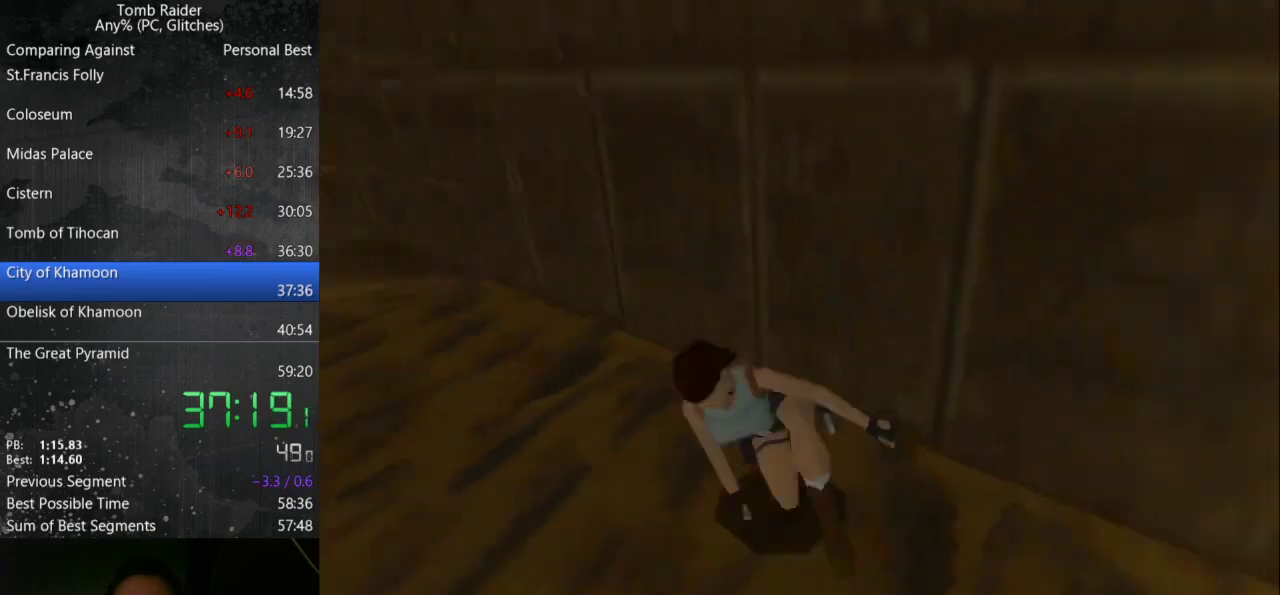
{"keys": ["left", "up"], "events": []}
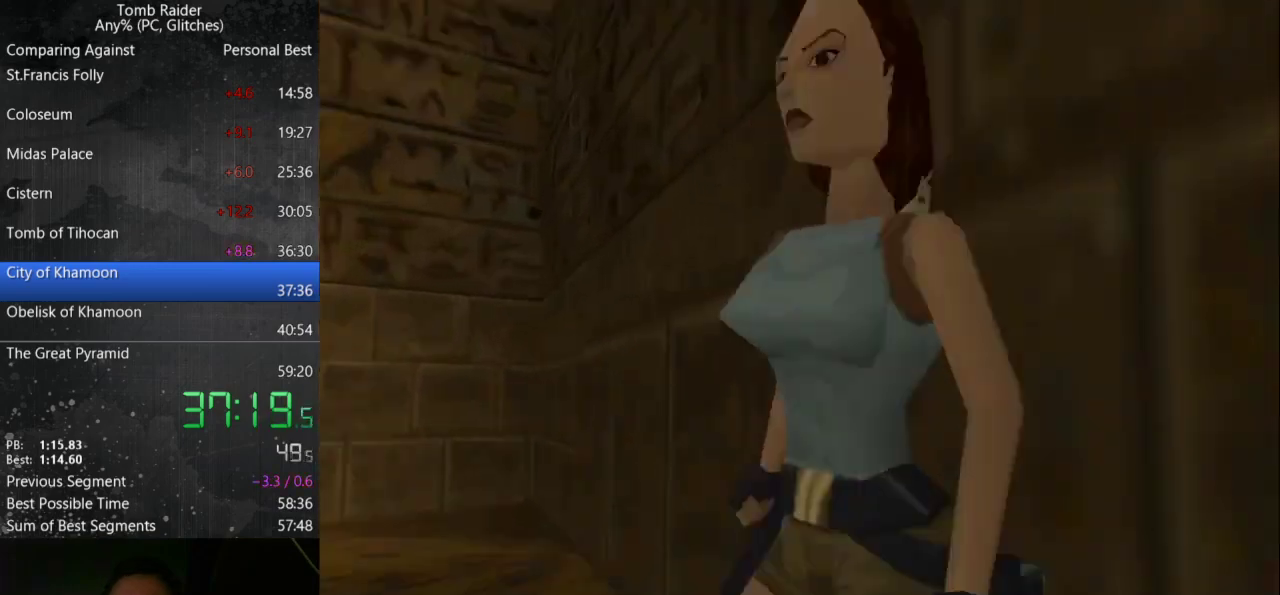
{"keys": ["jump", "left", "up"], "events": [[500, "jump", "down"]]}
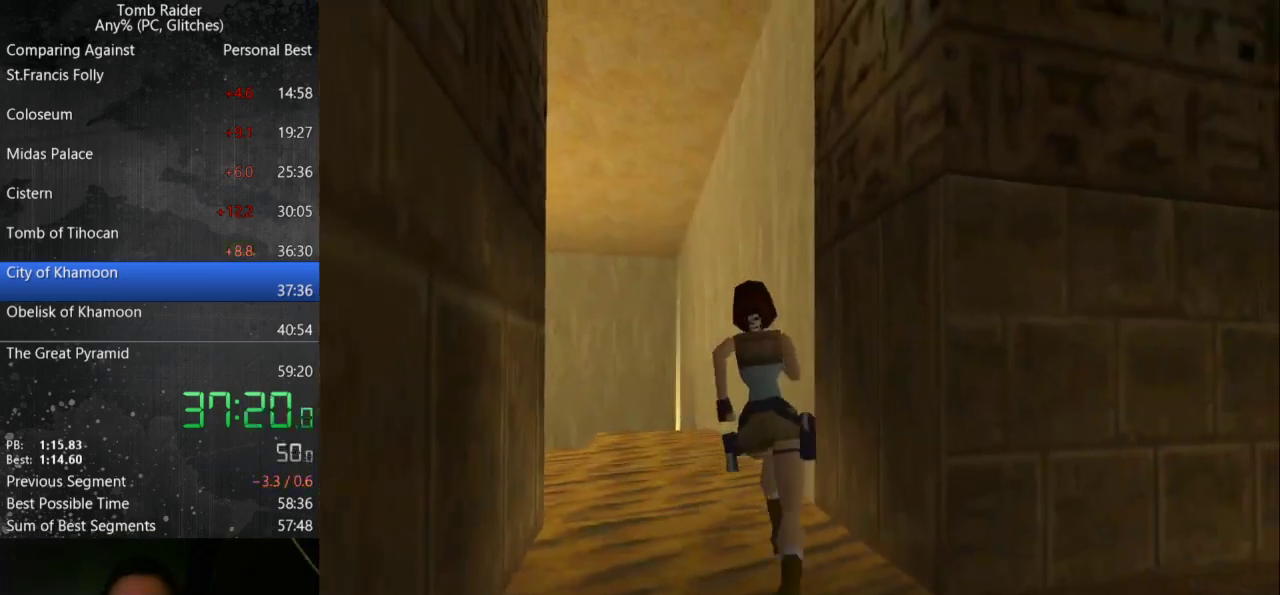
{"keys": ["jump", "right", "up"], "events": [[467, "left", "up"], [500, "right", "down"]]}
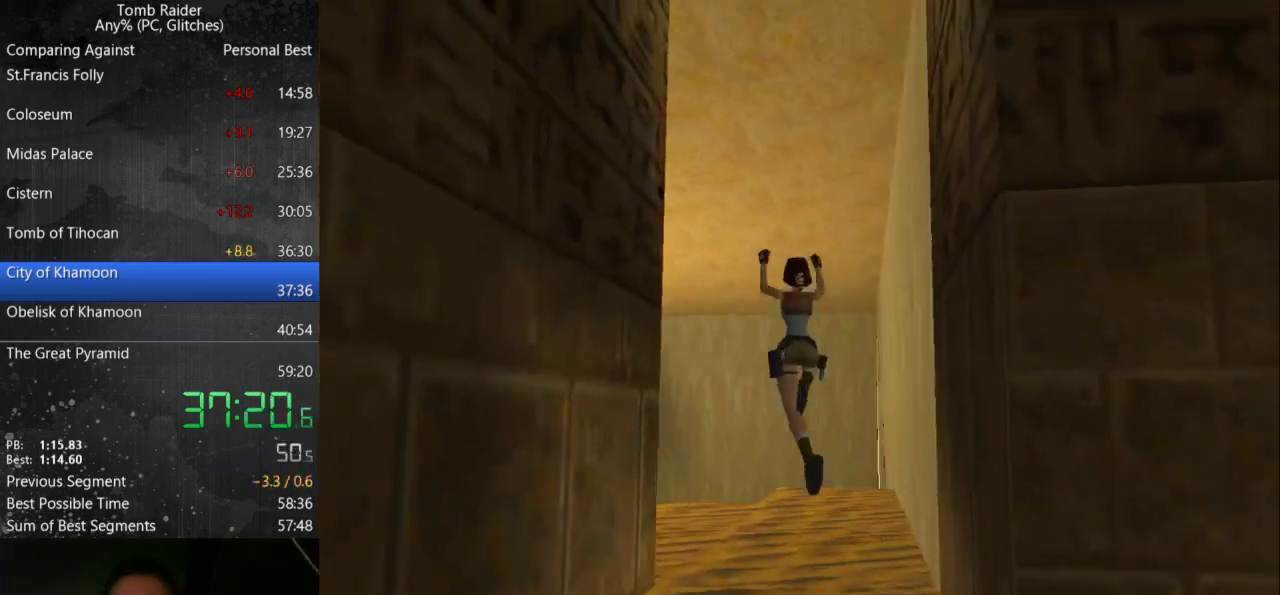
{"keys": ["up"], "events": [[167, "right", "up"], [200, "jump", "up"], [233, "left", "down"], [500, "left", "up"]]}
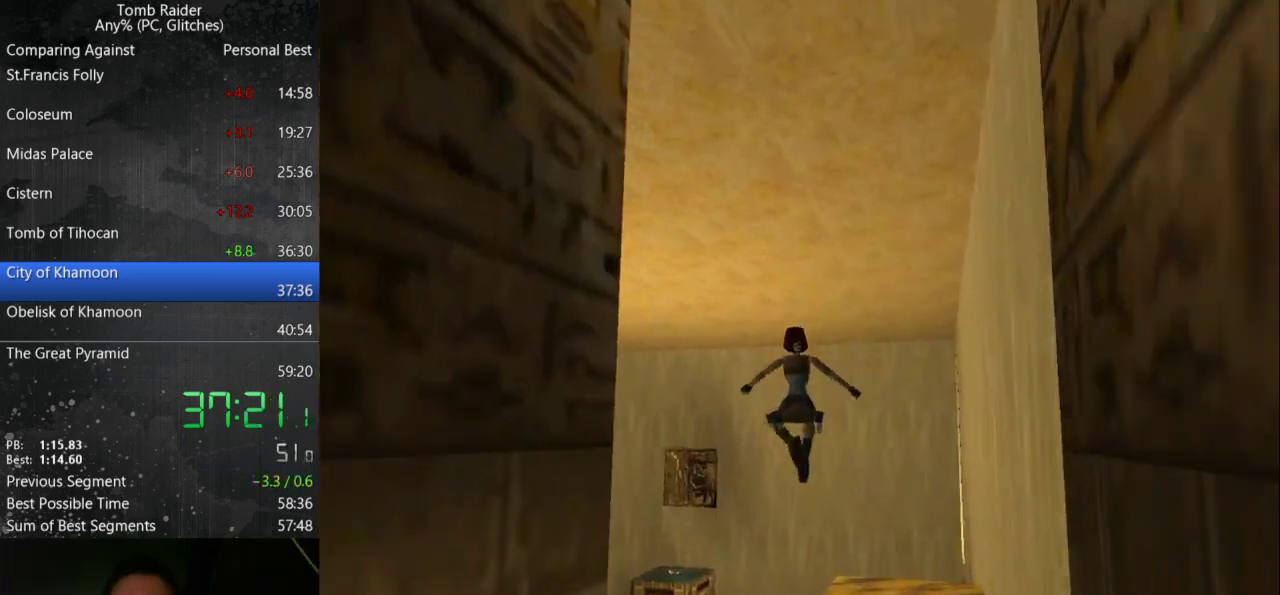
{"keys": ["up"], "events": []}
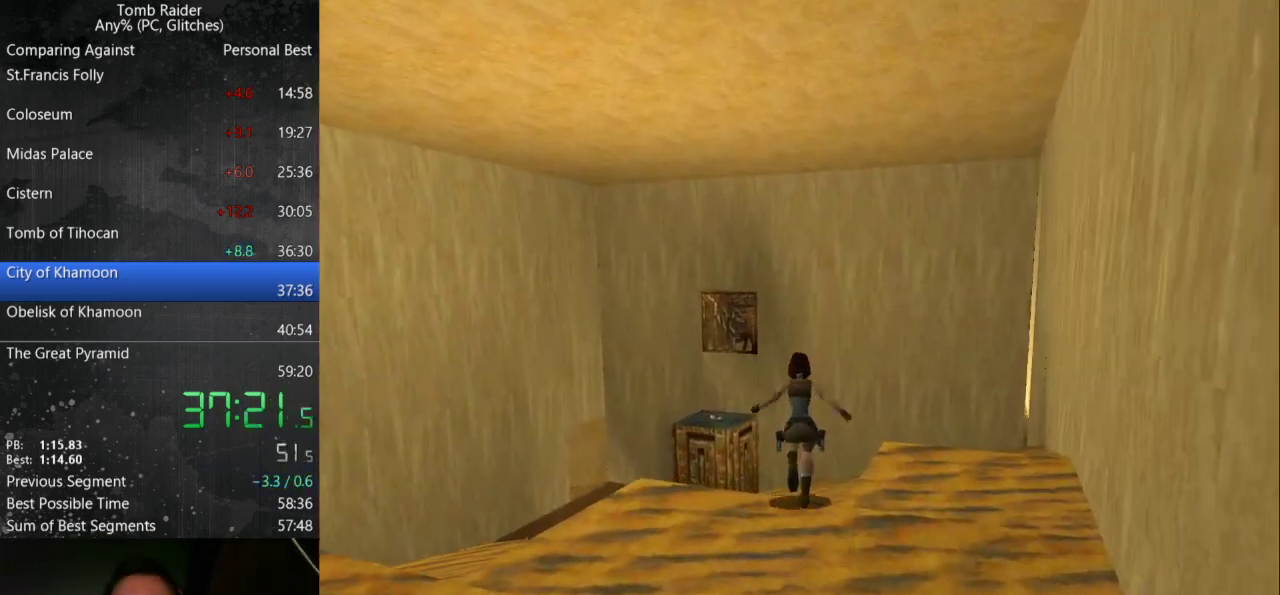
{"keys": ["up"], "events": []}
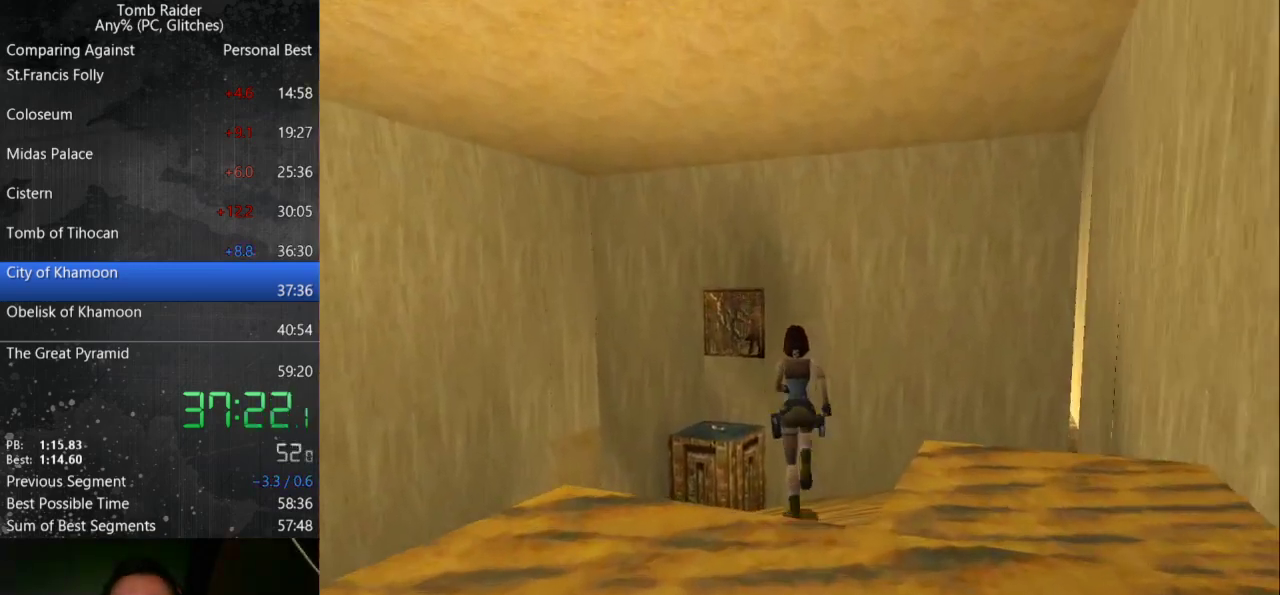
{"keys": ["left", "up"], "events": [[400, "left", "down"]]}
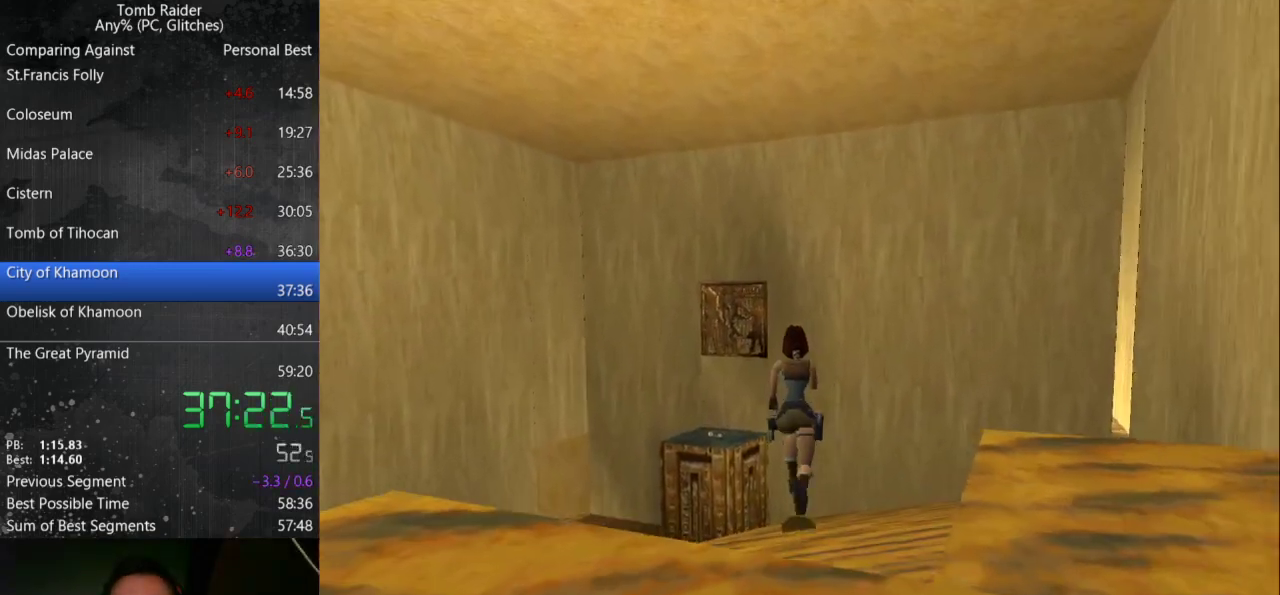
{"keys": ["up"], "events": [[200, "left", "up"]]}
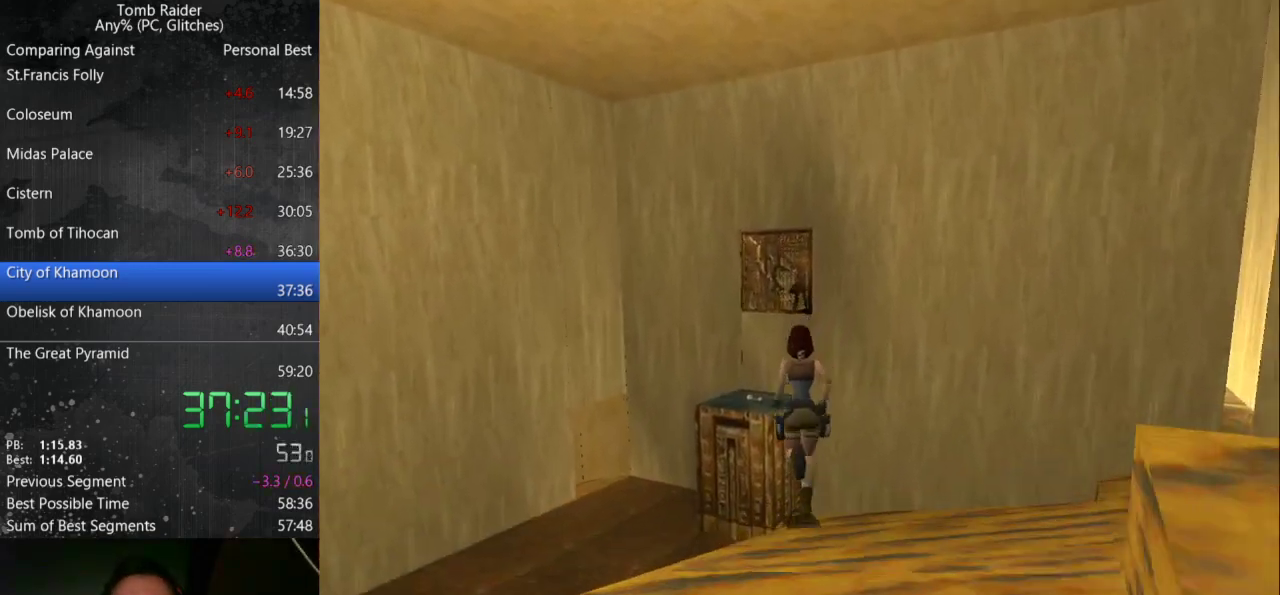
{"keys": ["up"], "events": [[100, "left", "down"], [267, "left", "up"]]}
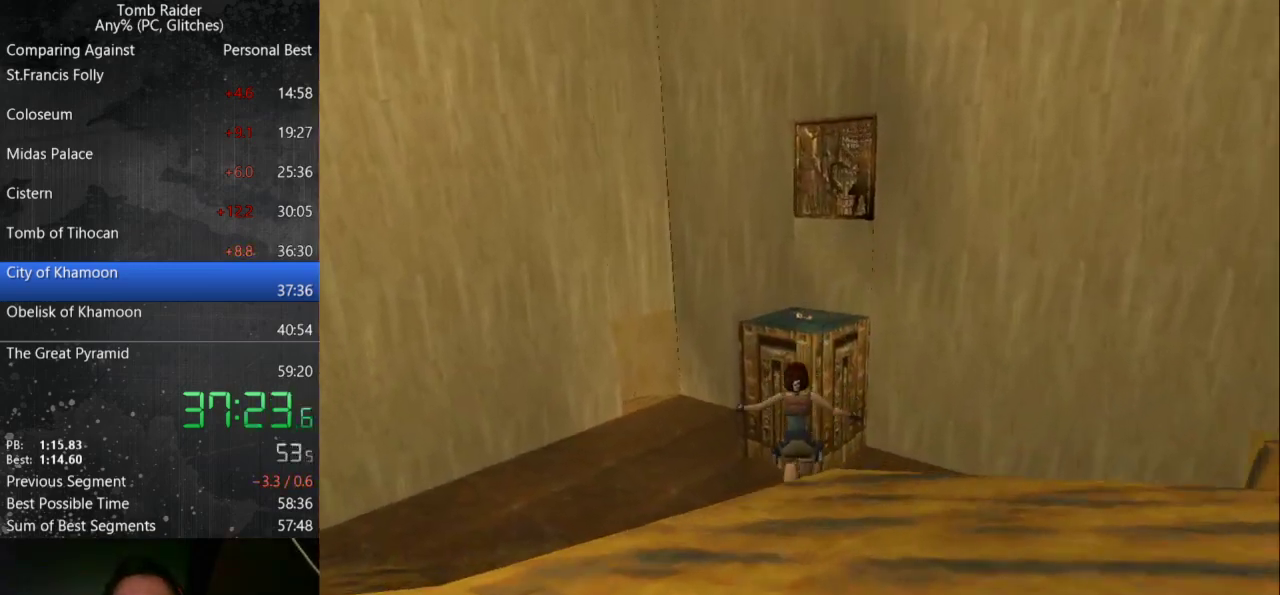
{"keys": ["action", "jump", "up", "walk"], "events": [[67, "right", "down"], [133, "right", "up"], [233, "action", "down"], [233, "jump", "down"], [267, "walk", "down"]]}
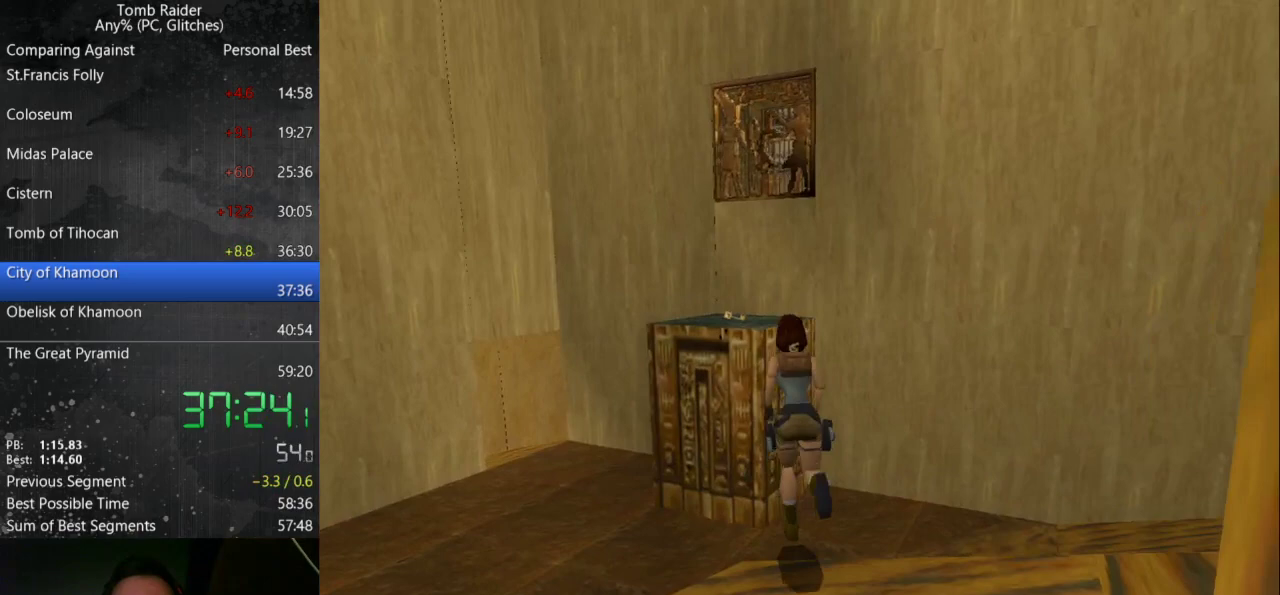
{"keys": ["action", "up"], "events": [[333, "jump", "up"], [333, "walk", "up"]]}
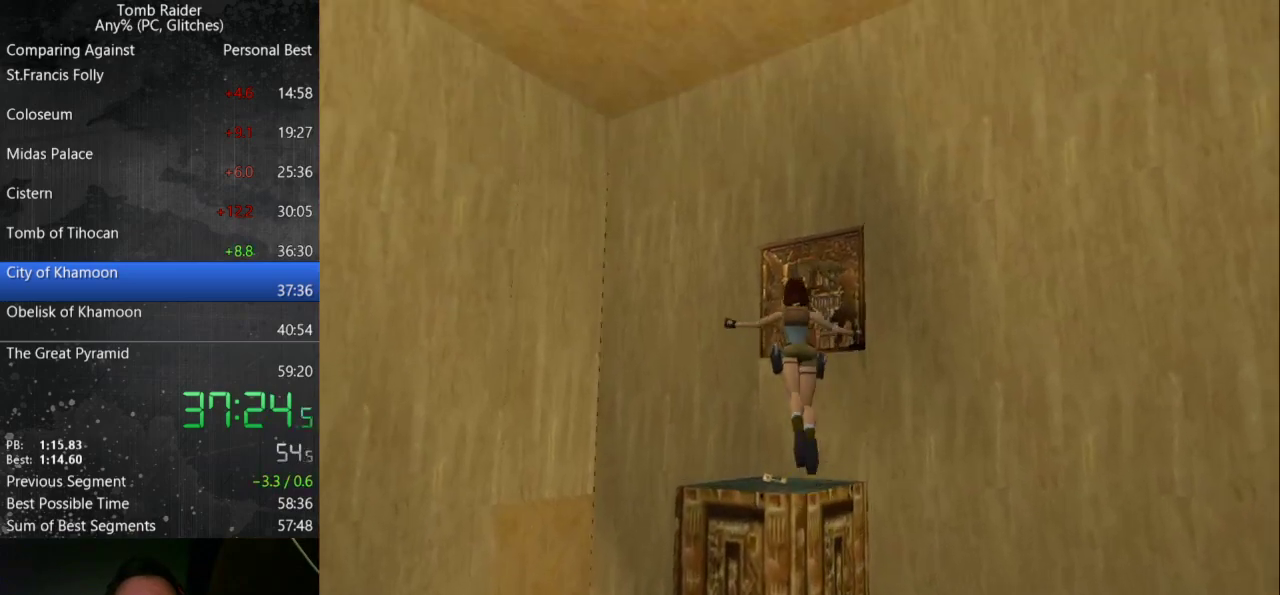
{"keys": ["action", "up"], "events": []}
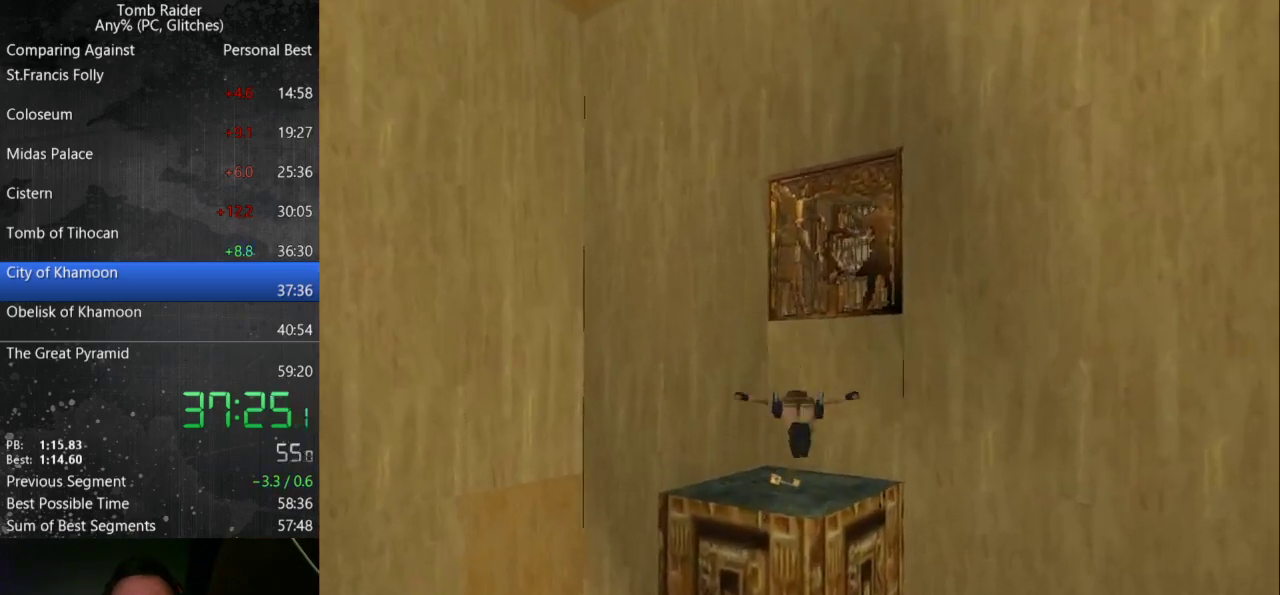
{"keys": ["action"], "events": [[367, "up", "up"]]}
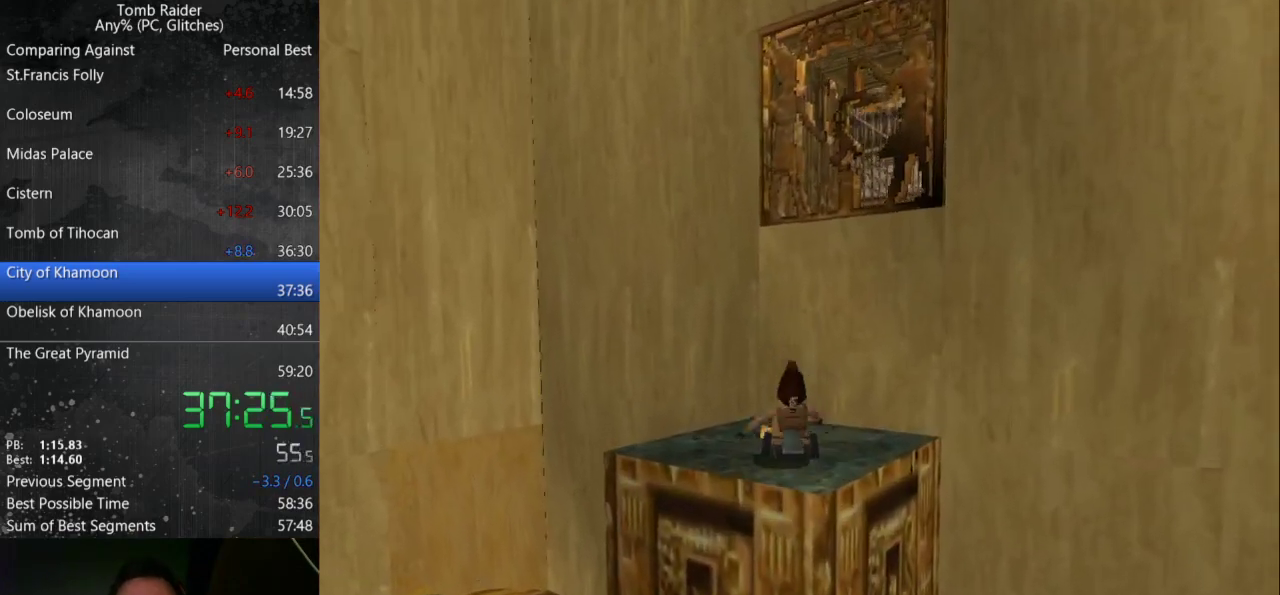
{"keys": ["action"], "events": []}
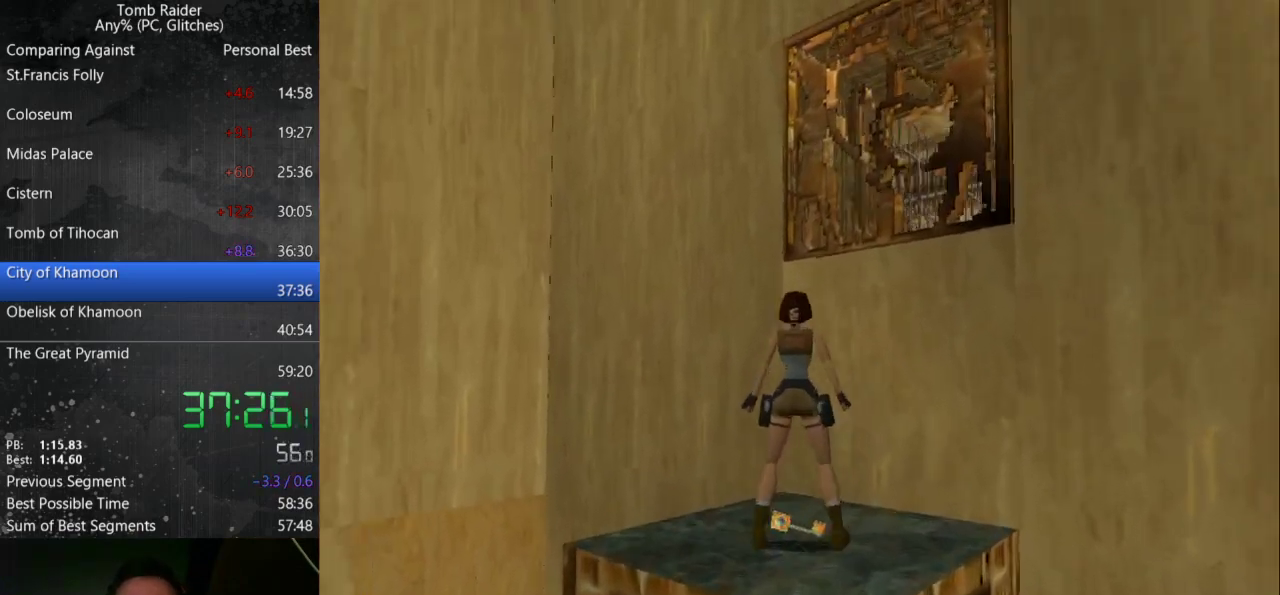
{"keys": ["action"], "events": []}
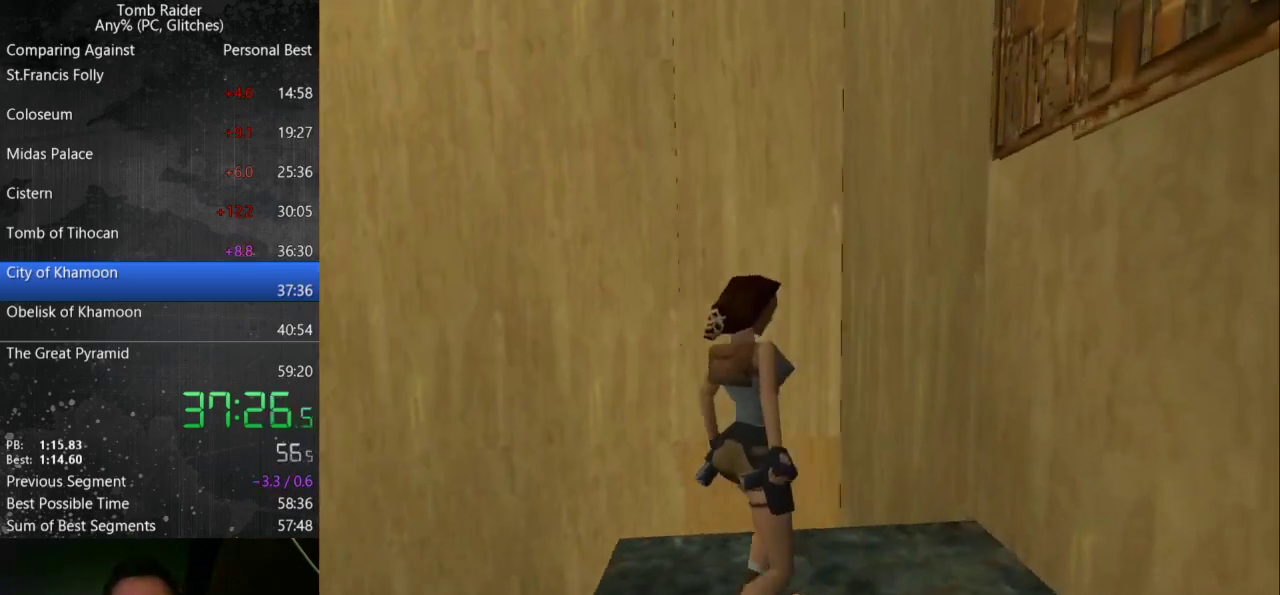
{"keys": ["left"], "events": [[233, "action", "up"], [467, "left", "down"]]}
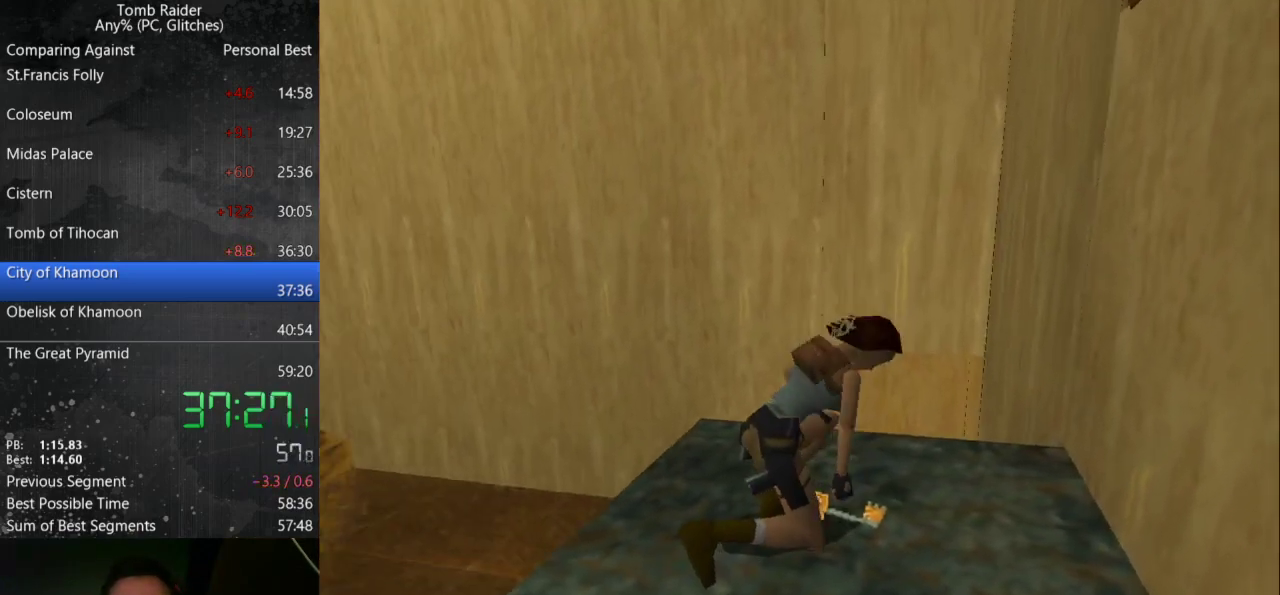
{"keys": ["left"], "events": []}
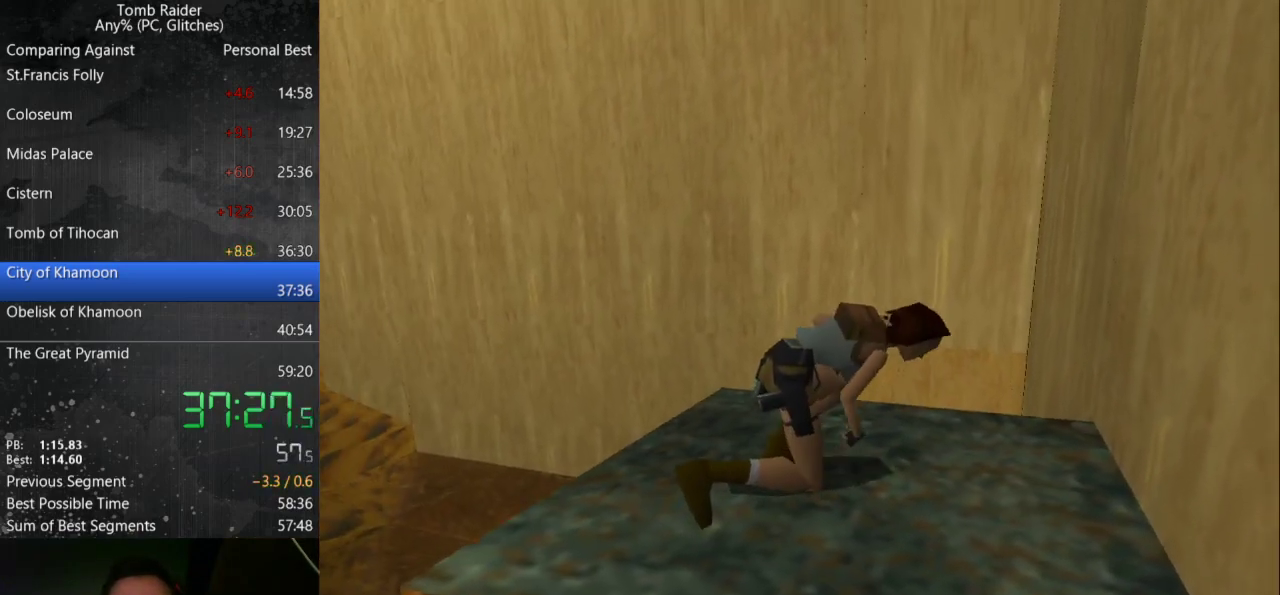
{"keys": ["left"], "events": []}
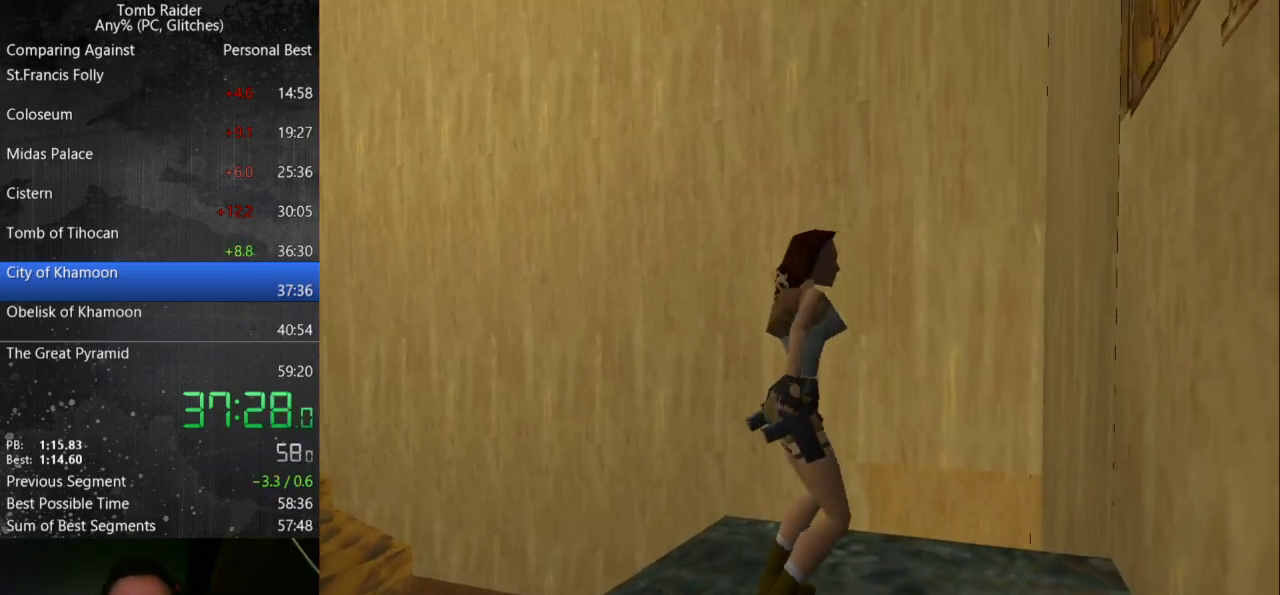
{"keys": ["left"], "events": []}
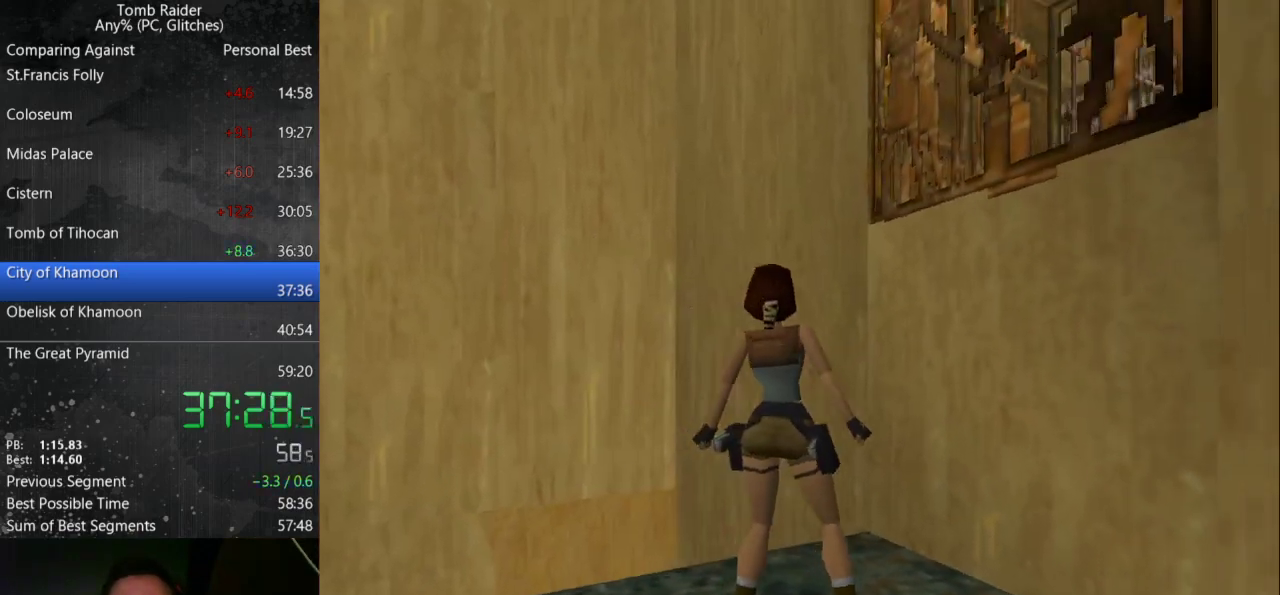
{"keys": ["jump", "left", "up"], "events": [[200, "jump", "down"], [200, "left", "up"], [333, "up", "down"], [500, "left", "down"]]}
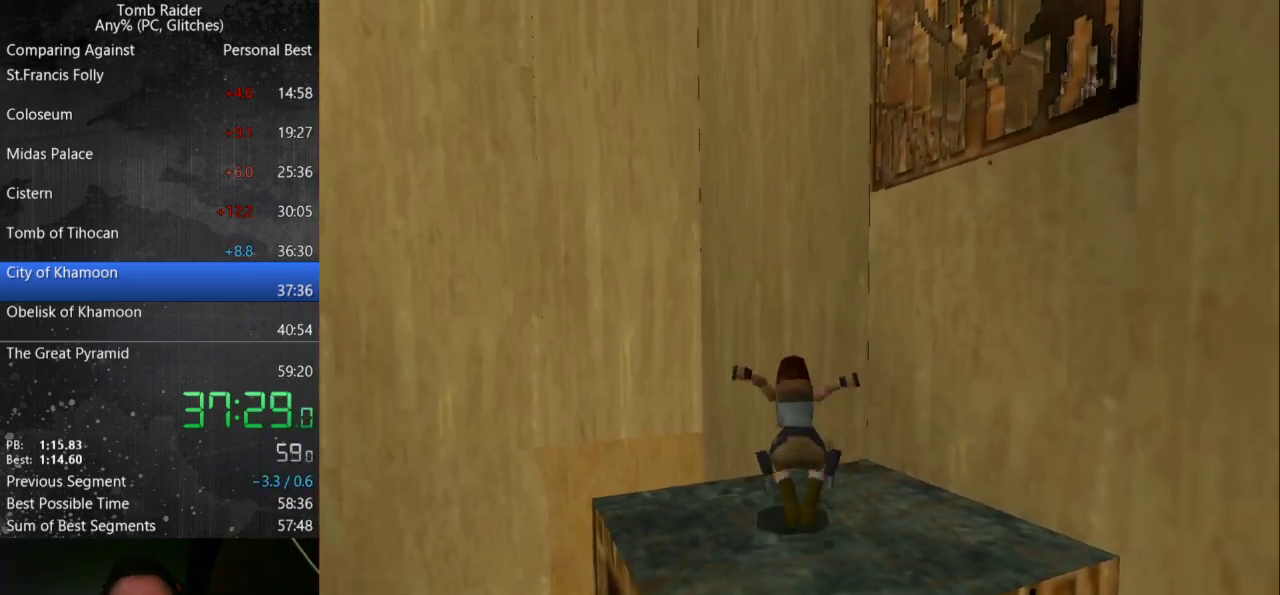
{"keys": ["left"], "events": [[100, "up", "up"], [133, "jump", "up"]]}
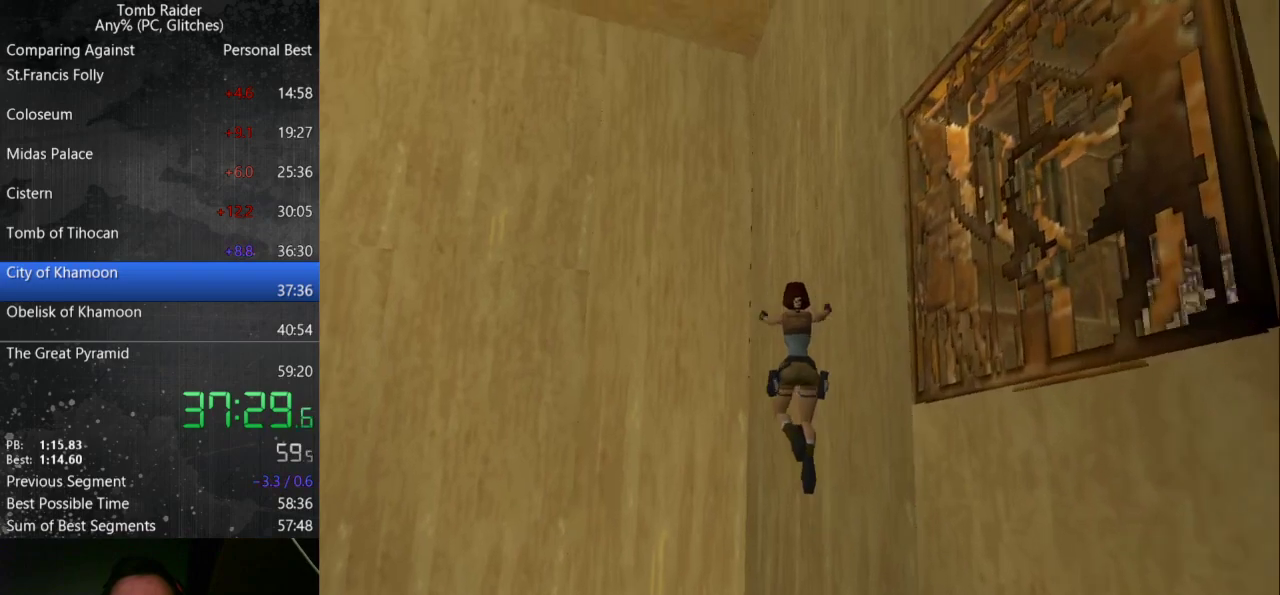
{"keys": ["left"], "events": []}
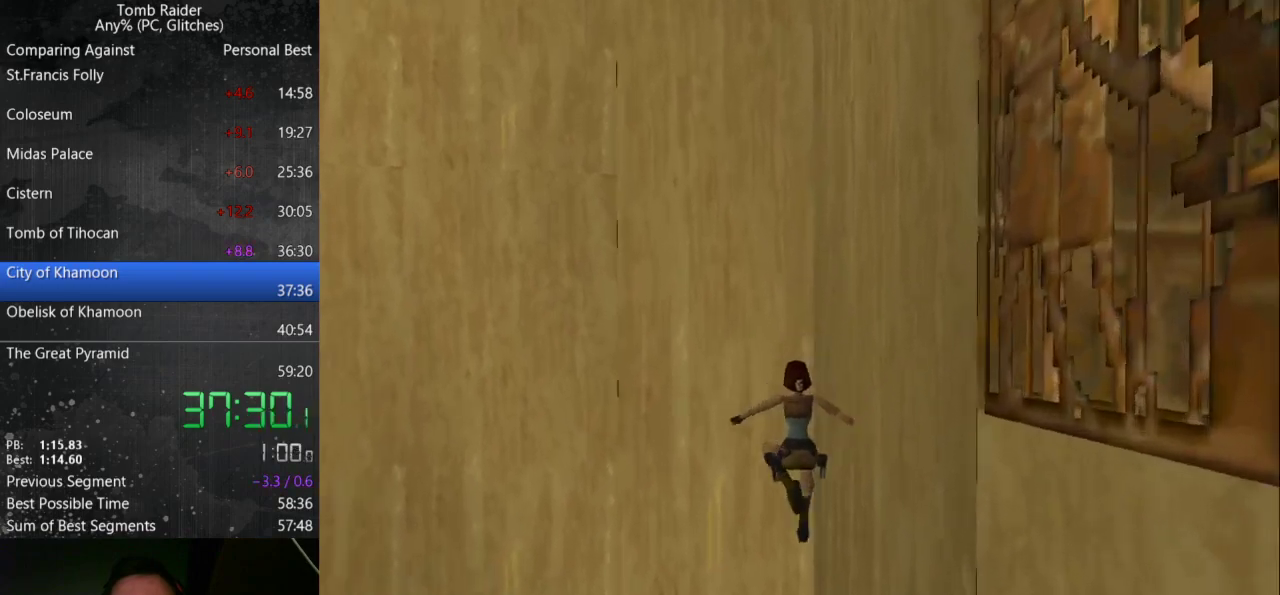
{"keys": ["action", "jump", "left", "up"], "events": [[400, "action", "down"], [433, "jump", "down"], [467, "up", "down"]]}
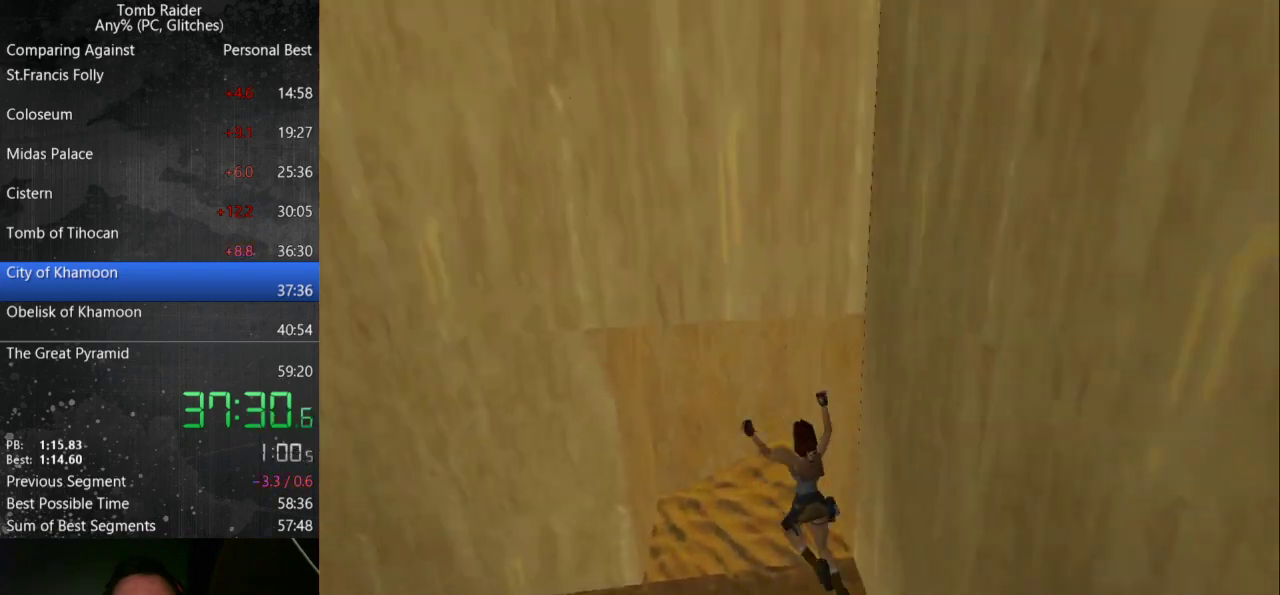
{"keys": ["jump", "left", "up"], "events": [[33, "action", "up"]]}
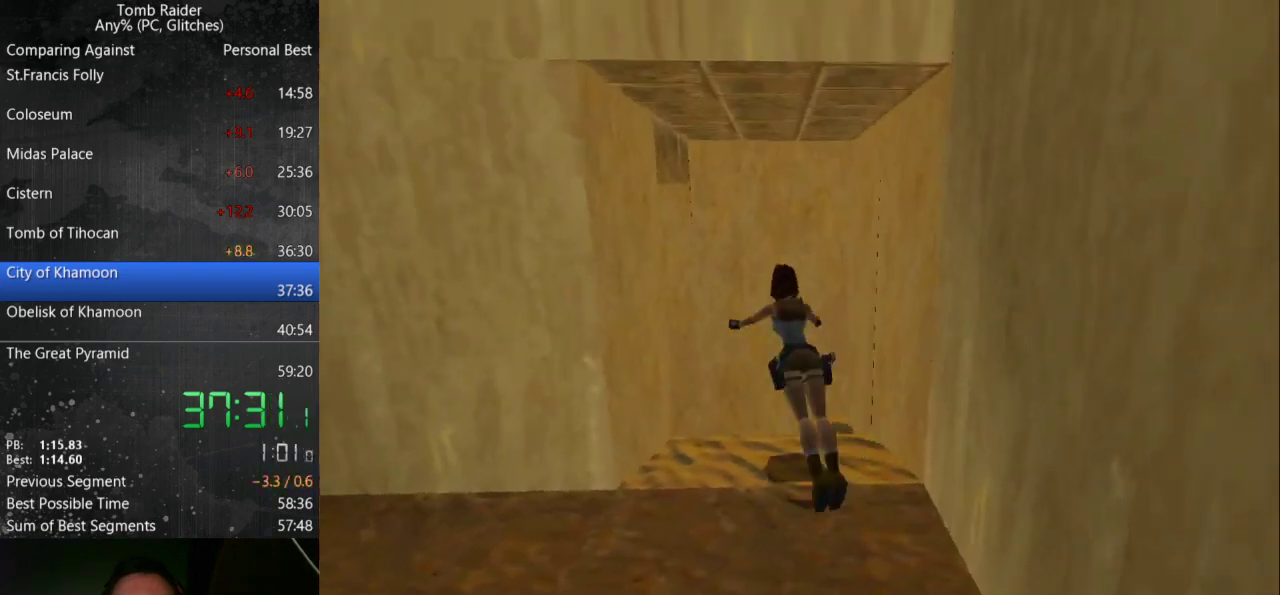
{"keys": ["left", "up"], "events": [[67, "jump", "up"]]}
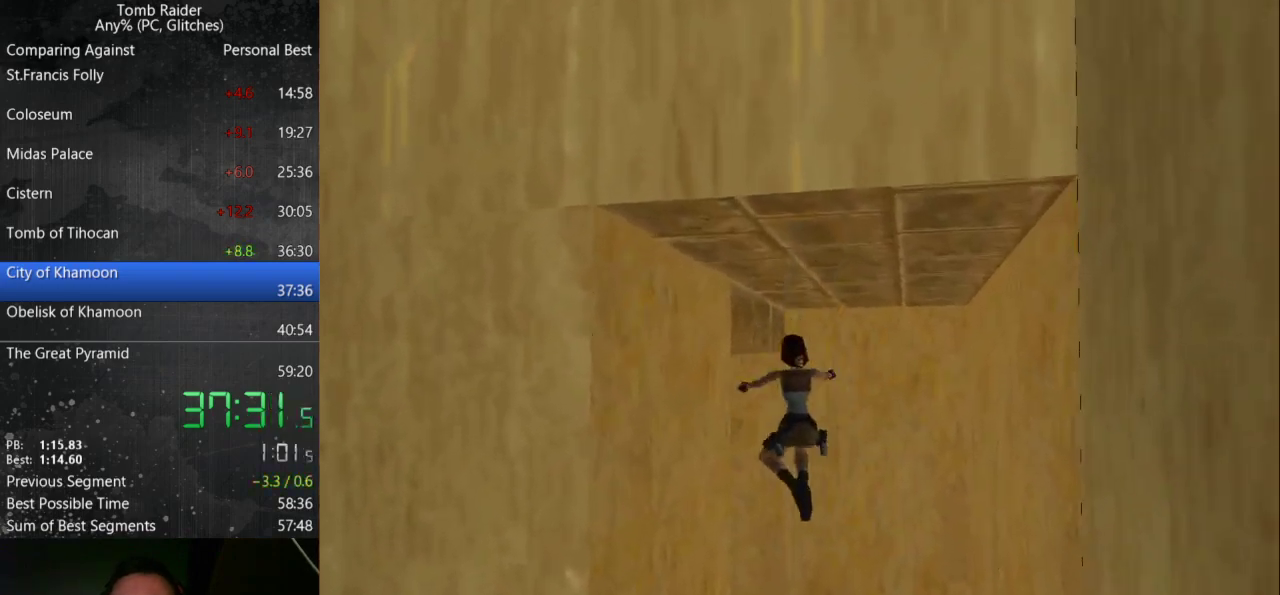
{"keys": ["left", "up"], "events": []}
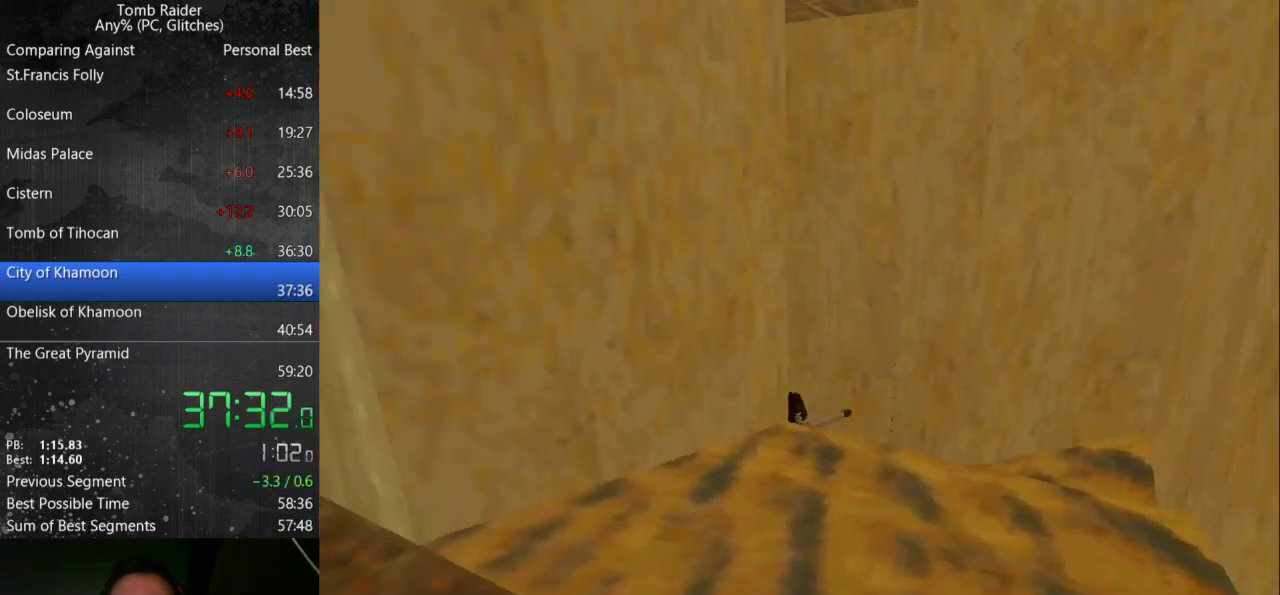
{"keys": ["jump", "left", "up"], "events": [[67, "jump", "down"]]}
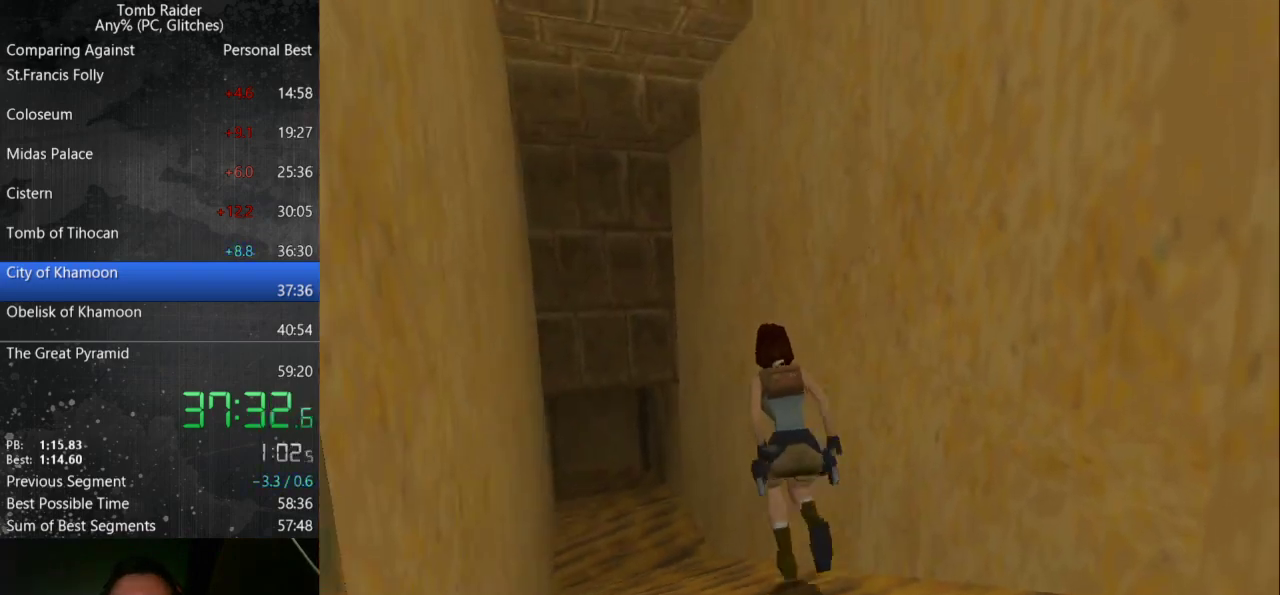
{"keys": ["left"], "events": [[167, "jump", "up"], [267, "up", "up"]]}